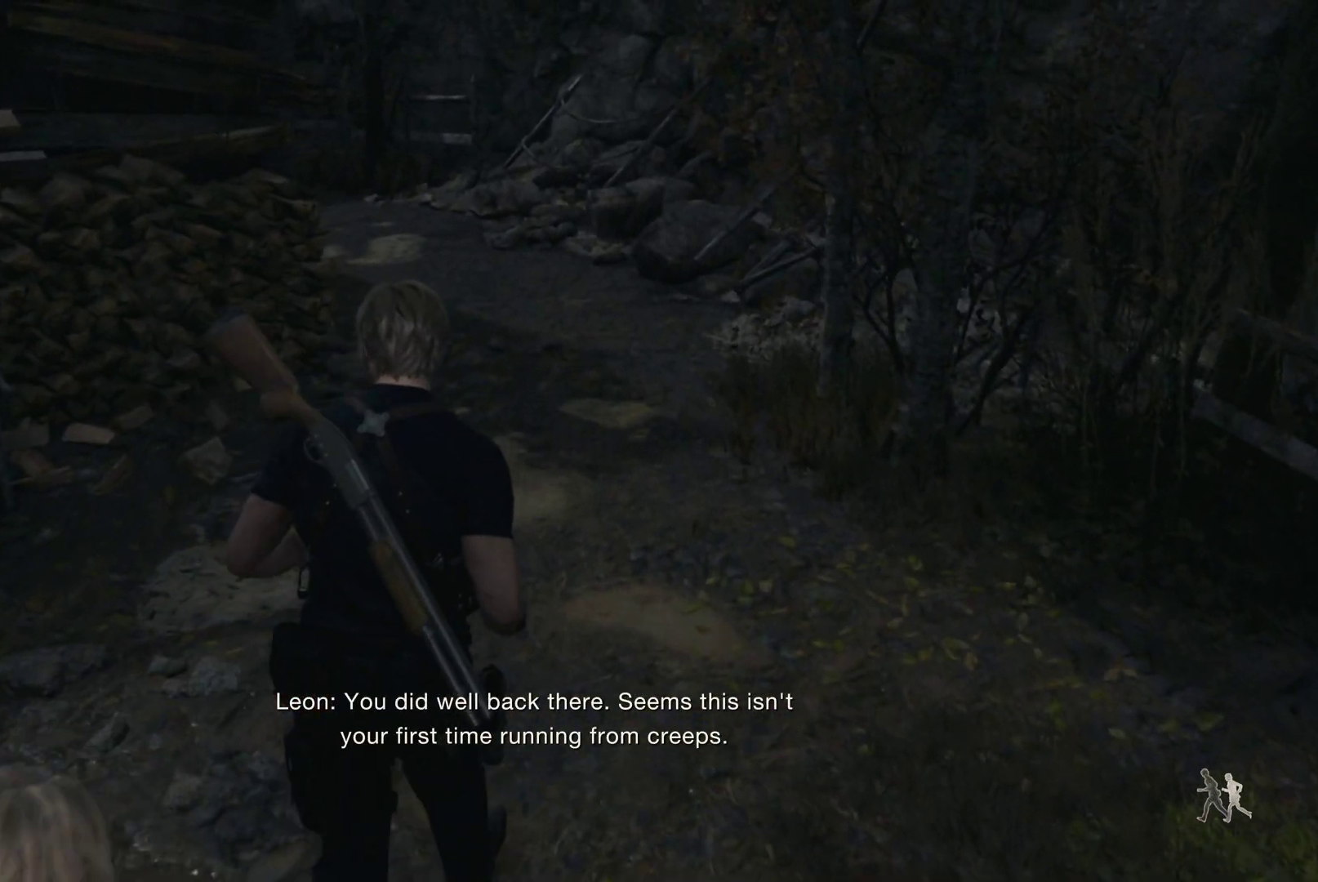
Gameplay with a controller (PlayStation layout); each line is a JSON object with the inputs held at the frame after it. "events" lists button and stick changes between this image and that frame as [ms after this image, input, new state], when the widget could be followed in between.
{"buttons": [], "left_stick": "up", "right_stick": "center", "events": []}
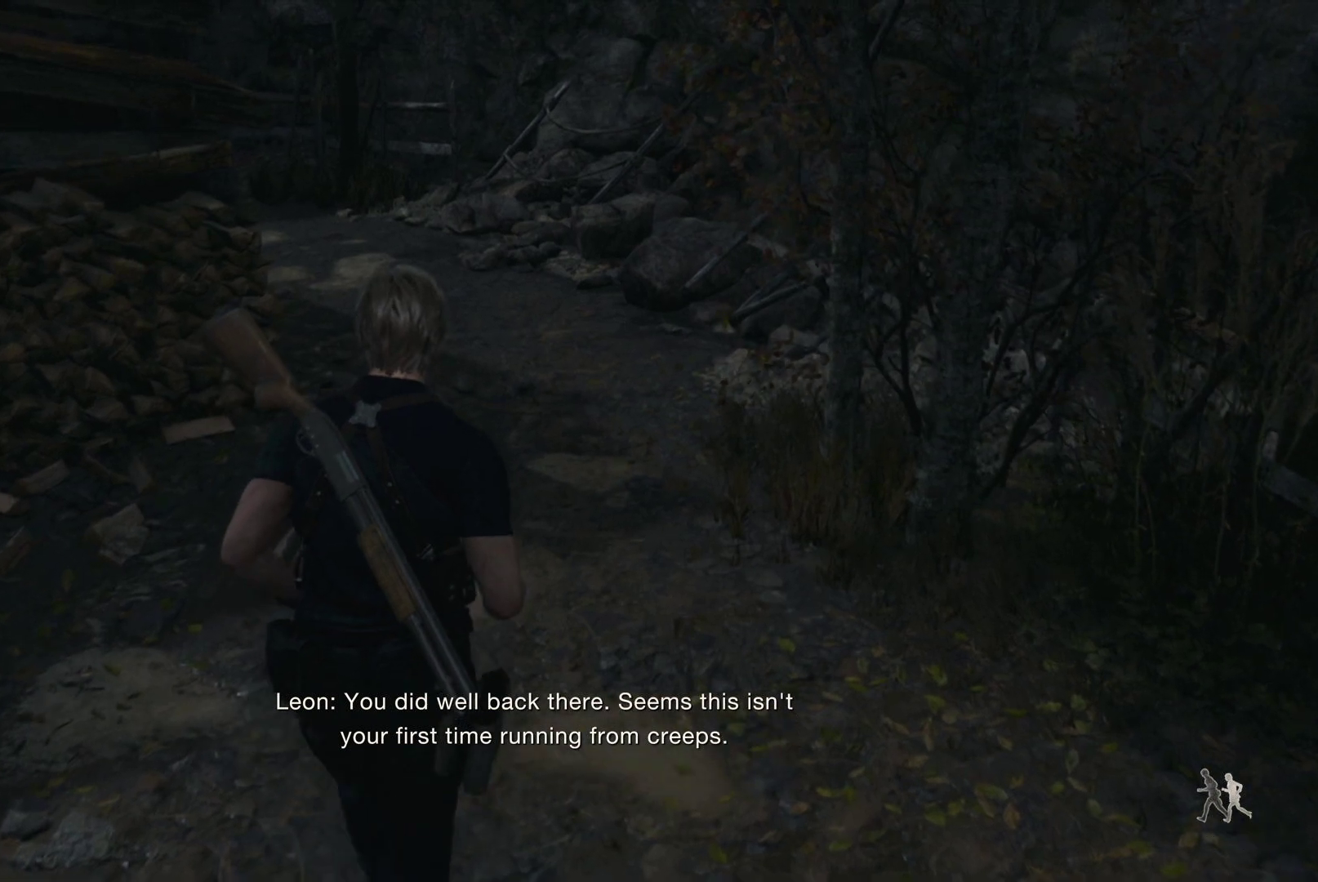
{"buttons": ["R1"], "left_stick": "up", "right_stick": "center", "events": [[283, "R1", "down"]]}
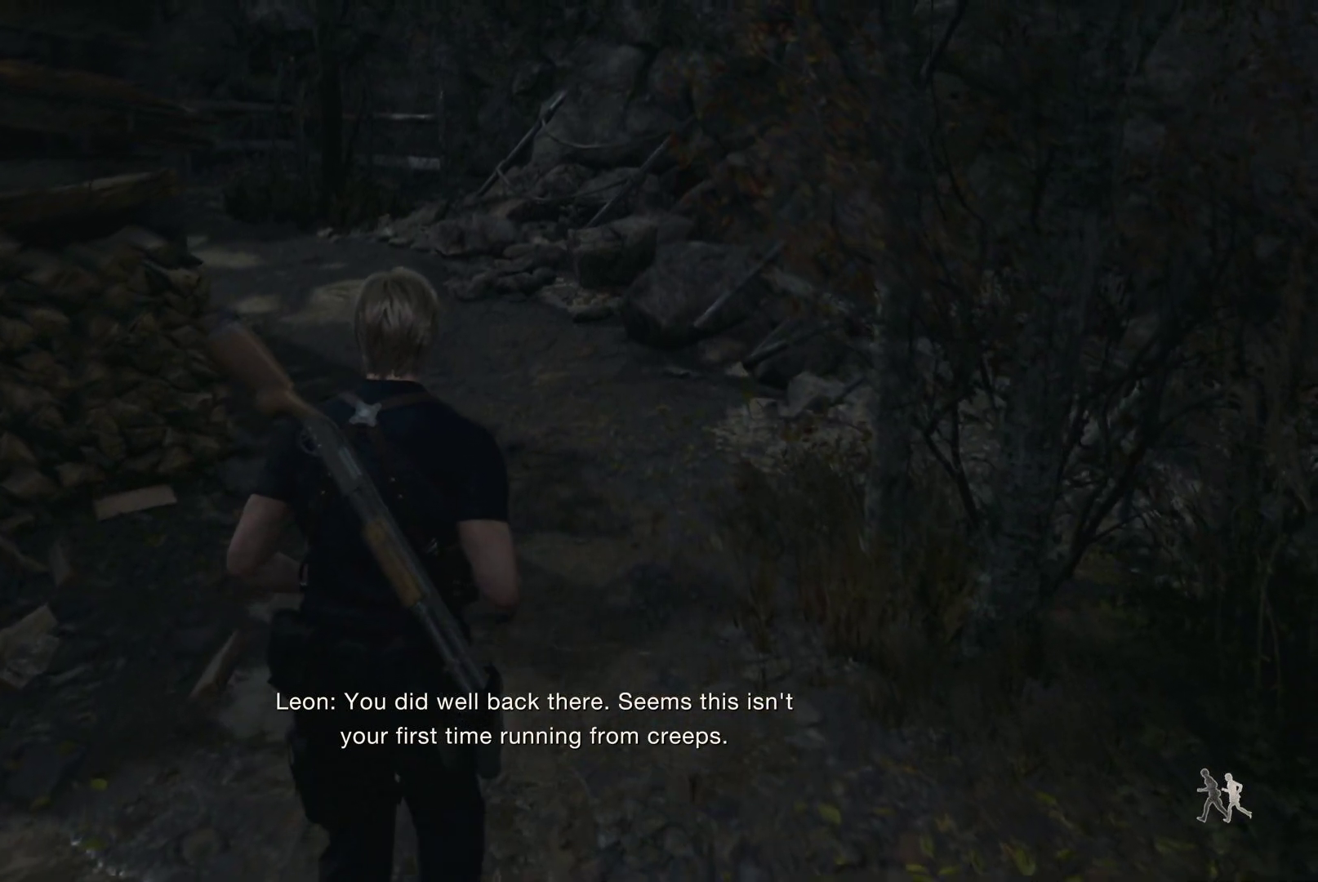
{"buttons": ["R1"], "left_stick": "up", "right_stick": "left", "events": [[250, "right_stick", "left"]]}
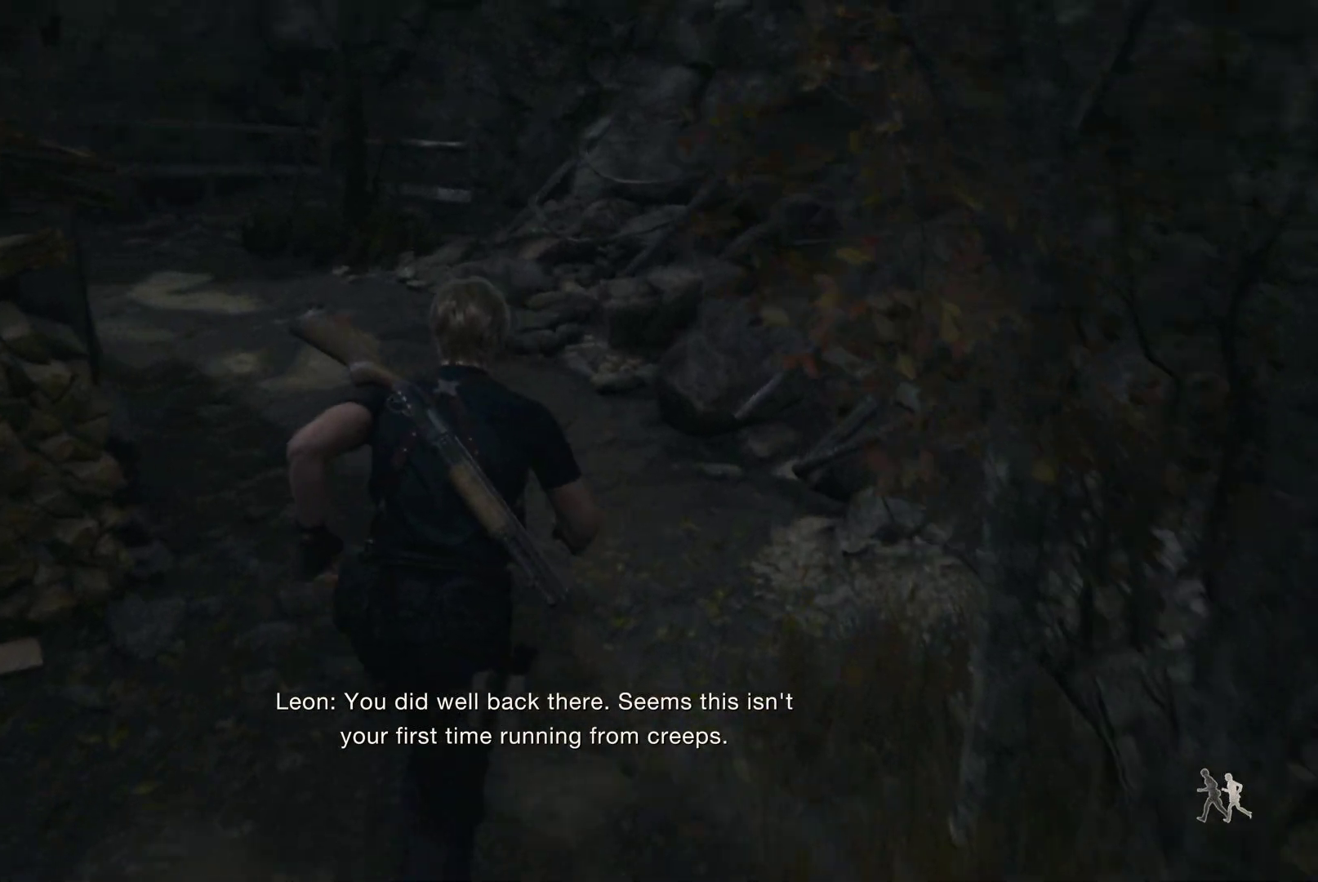
{"buttons": ["R1"], "left_stick": "up", "right_stick": "center", "events": [[217, "right_stick", "center"]]}
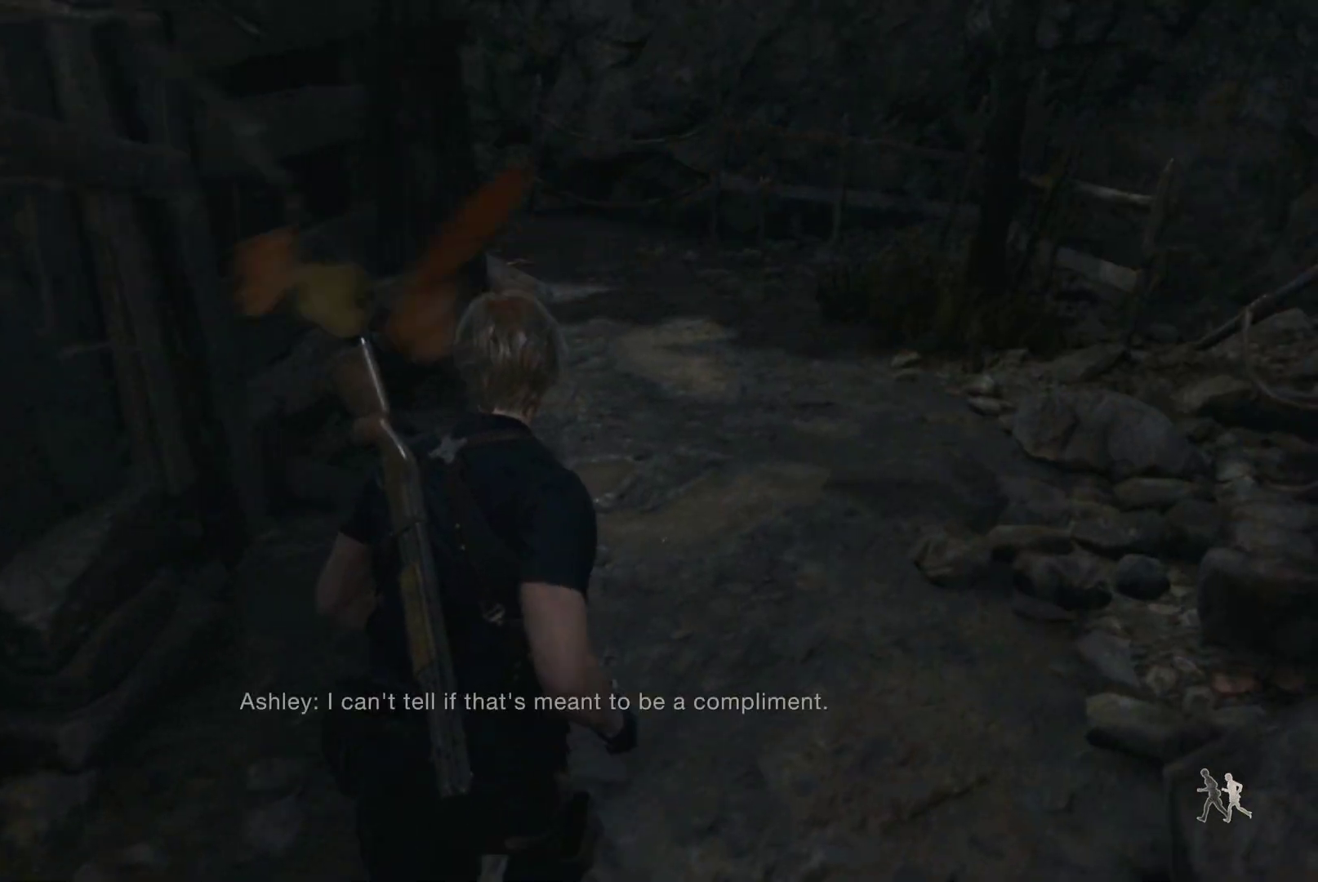
{"buttons": [], "left_stick": "up", "right_stick": "center", "events": [[183, "R1", "up"]]}
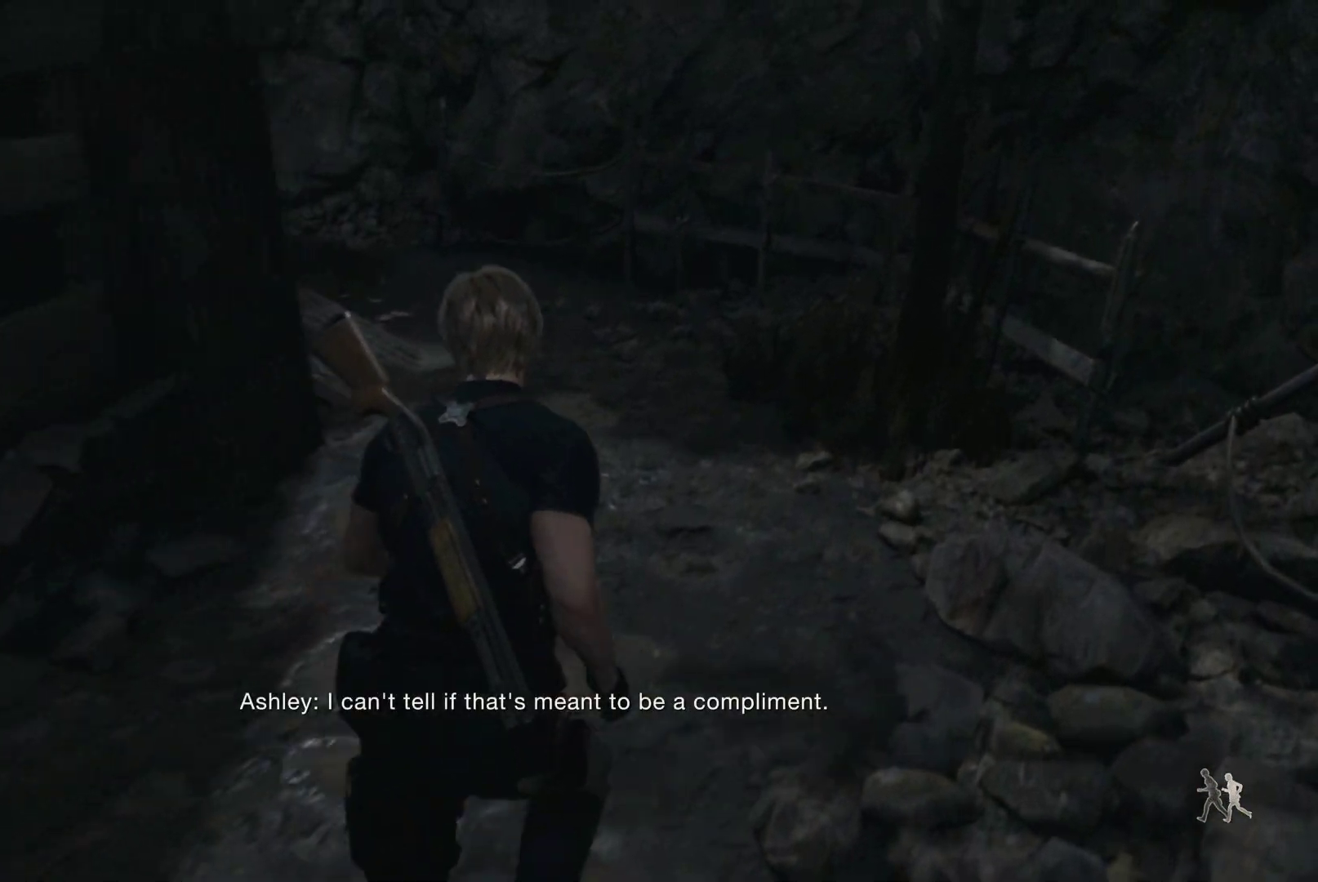
{"buttons": [], "left_stick": "center", "right_stick": "left", "events": [[117, "right_stick", "left"], [333, "left_stick", "center"]]}
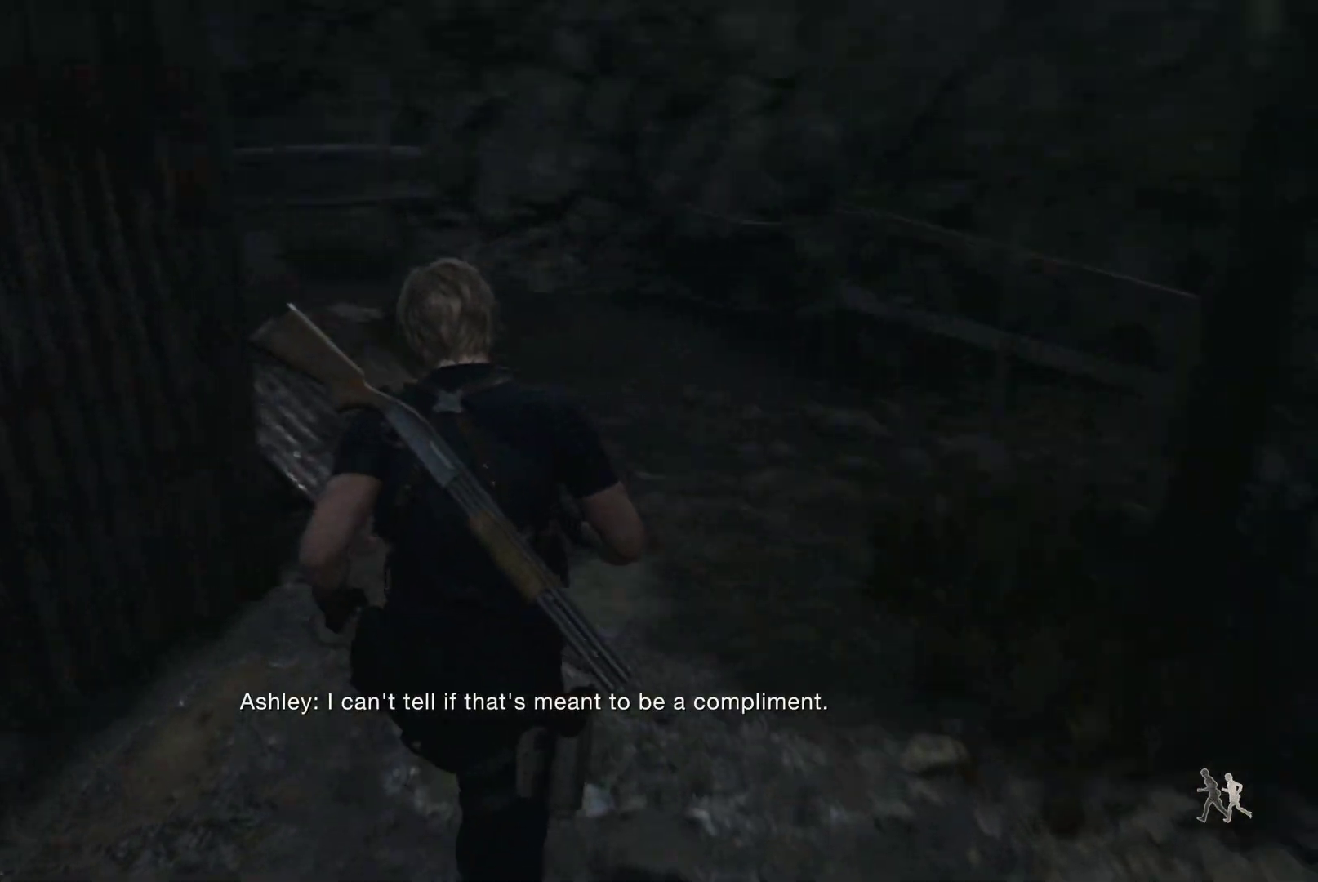
{"buttons": ["R1"], "left_stick": "up-right", "right_stick": "center", "events": [[50, "left_stick", "up-right"], [100, "right_stick", "center"], [333, "R1", "down"]]}
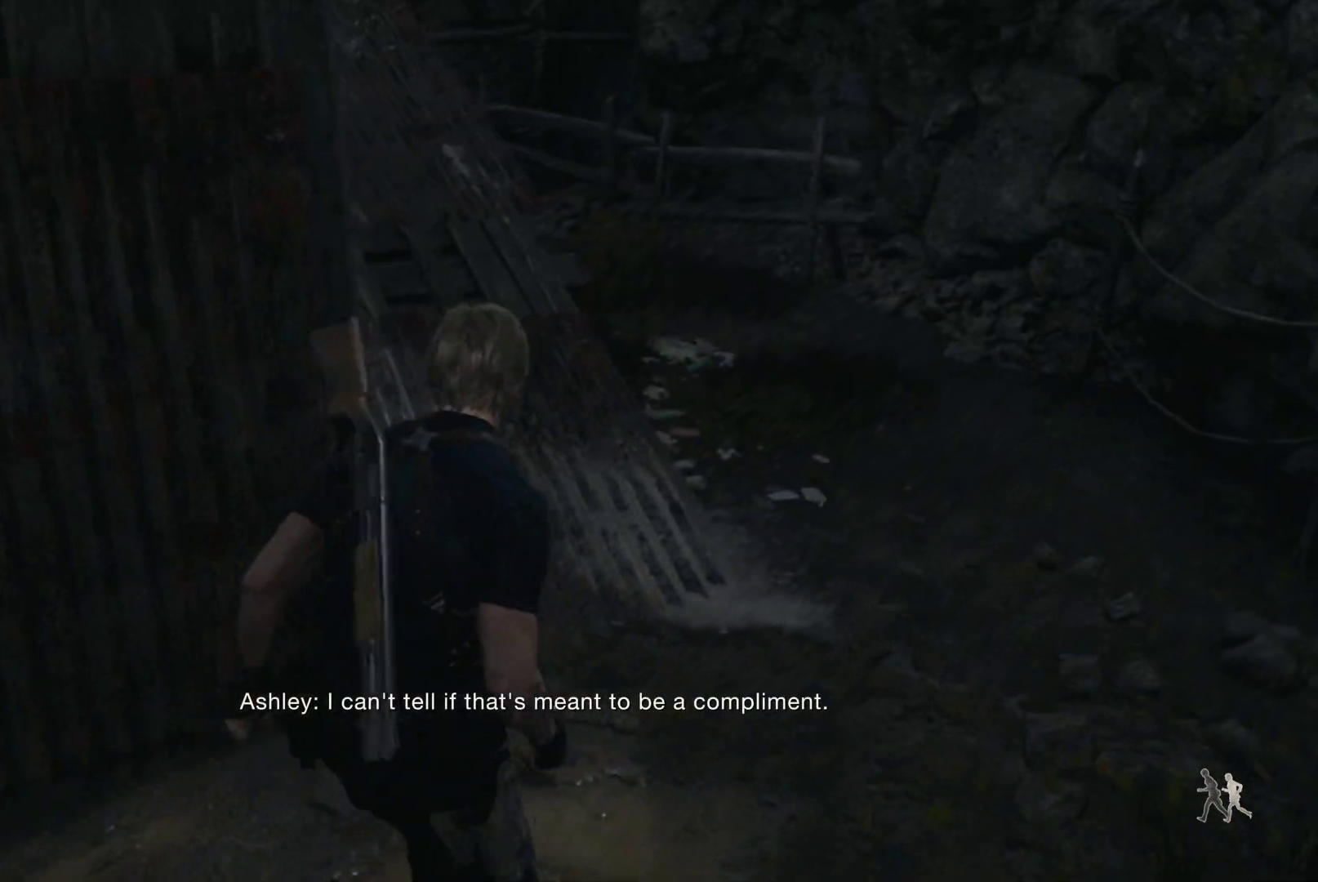
{"buttons": [], "left_stick": "up", "right_stick": "left", "events": [[367, "R1", "up"], [467, "right_stick", "left"], [483, "left_stick", "up"]]}
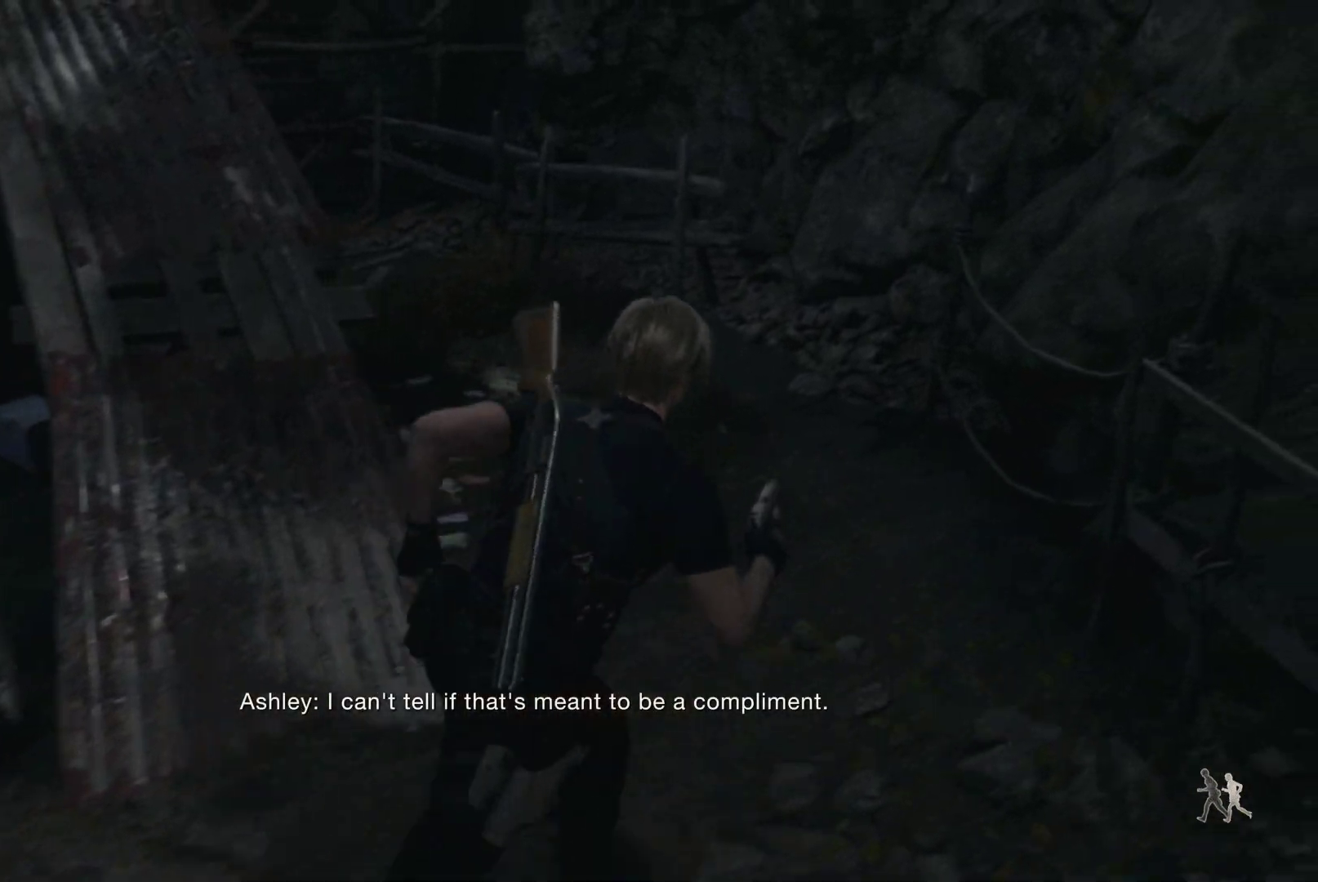
{"buttons": [], "left_stick": "up", "right_stick": "center", "events": [[367, "right_stick", "center"]]}
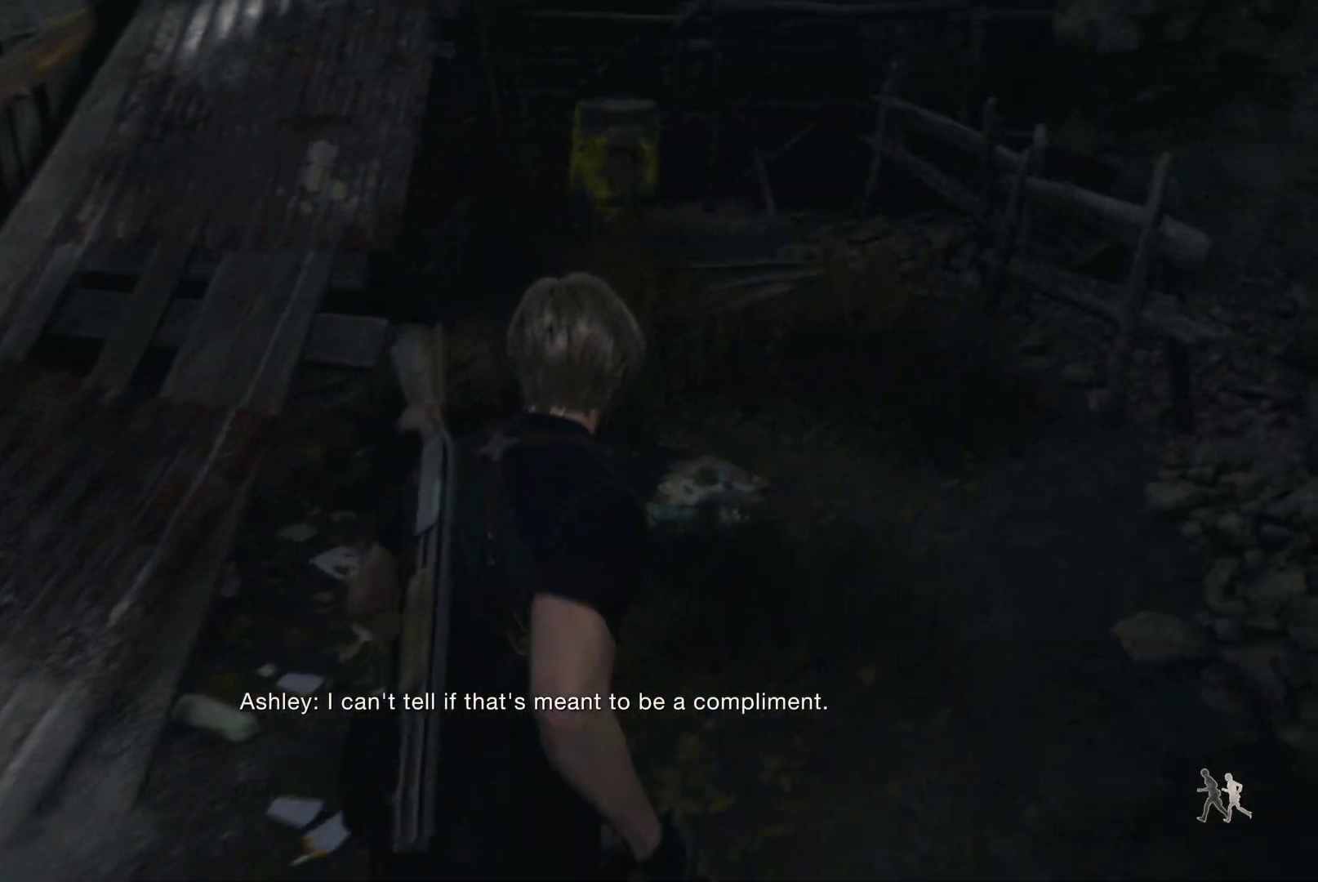
{"buttons": [], "left_stick": "up", "right_stick": "center", "events": []}
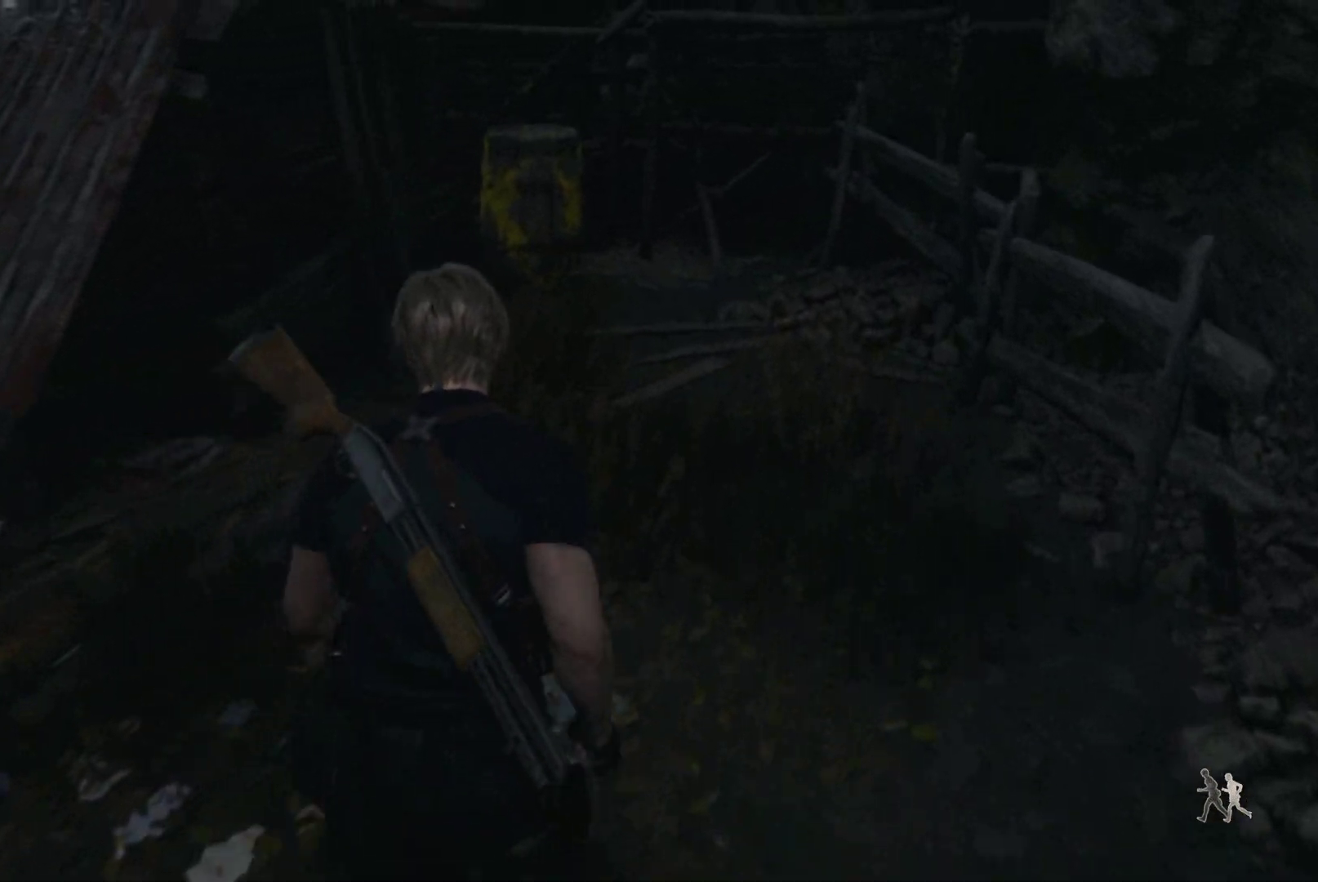
{"buttons": [], "left_stick": "up", "right_stick": "left", "events": [[183, "right_stick", "left"], [233, "right_stick", "down-left"], [383, "right_stick", "left"]]}
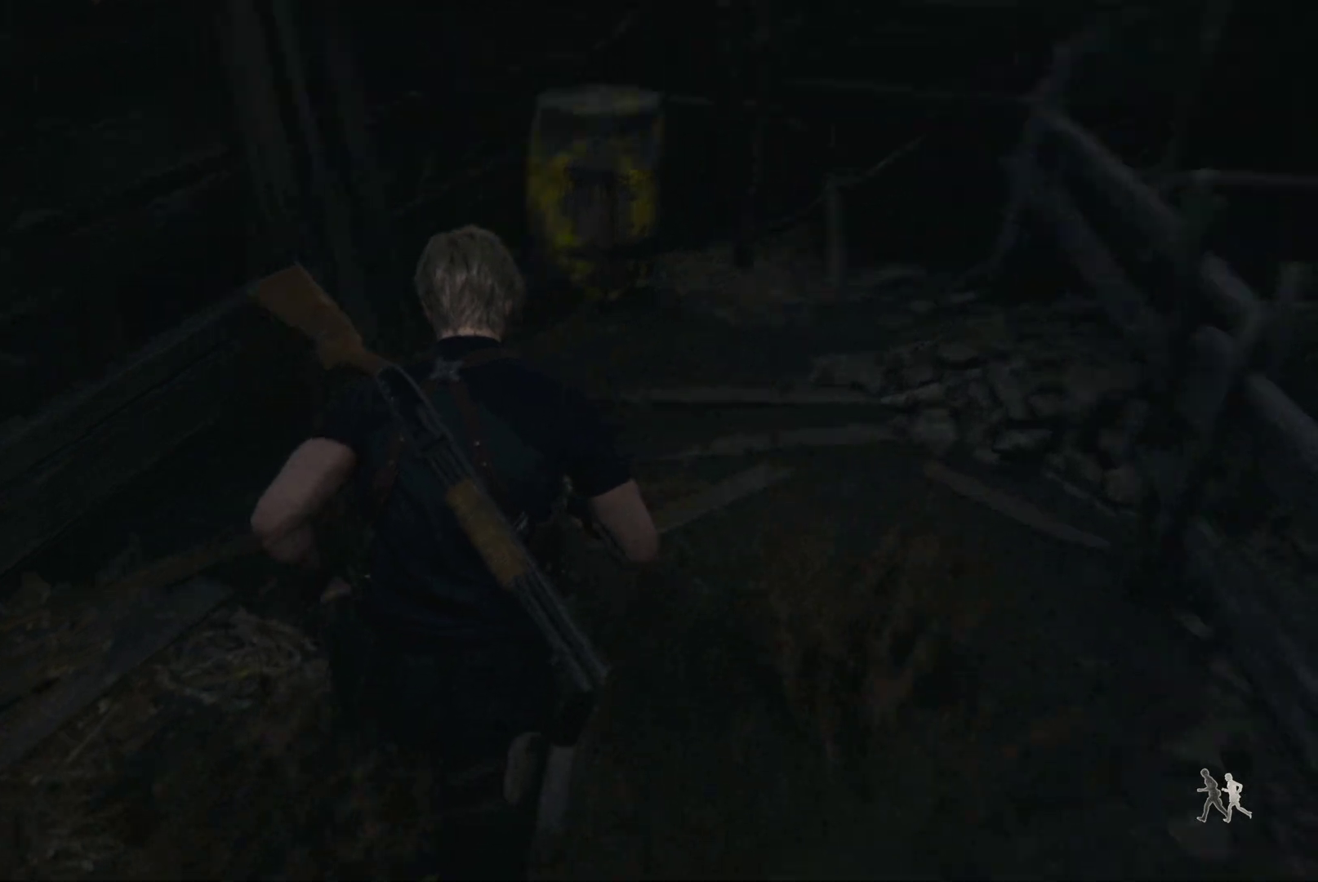
{"buttons": ["L1"], "left_stick": "up", "right_stick": "left", "events": [[433, "L1", "down"]]}
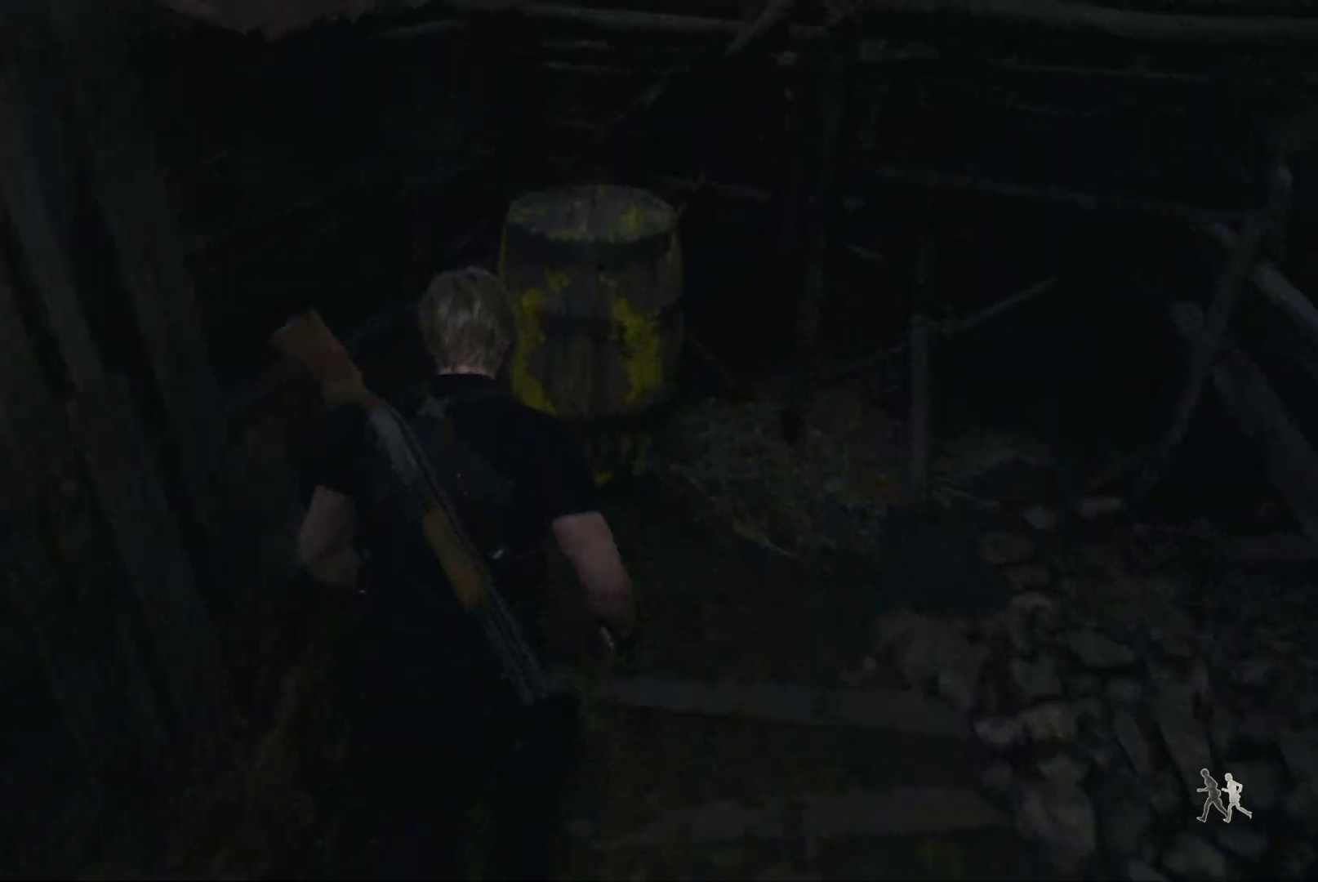
{"buttons": [], "left_stick": "up", "right_stick": "left", "events": [[67, "R2", "down"], [217, "R2", "up"], [233, "L1", "up"]]}
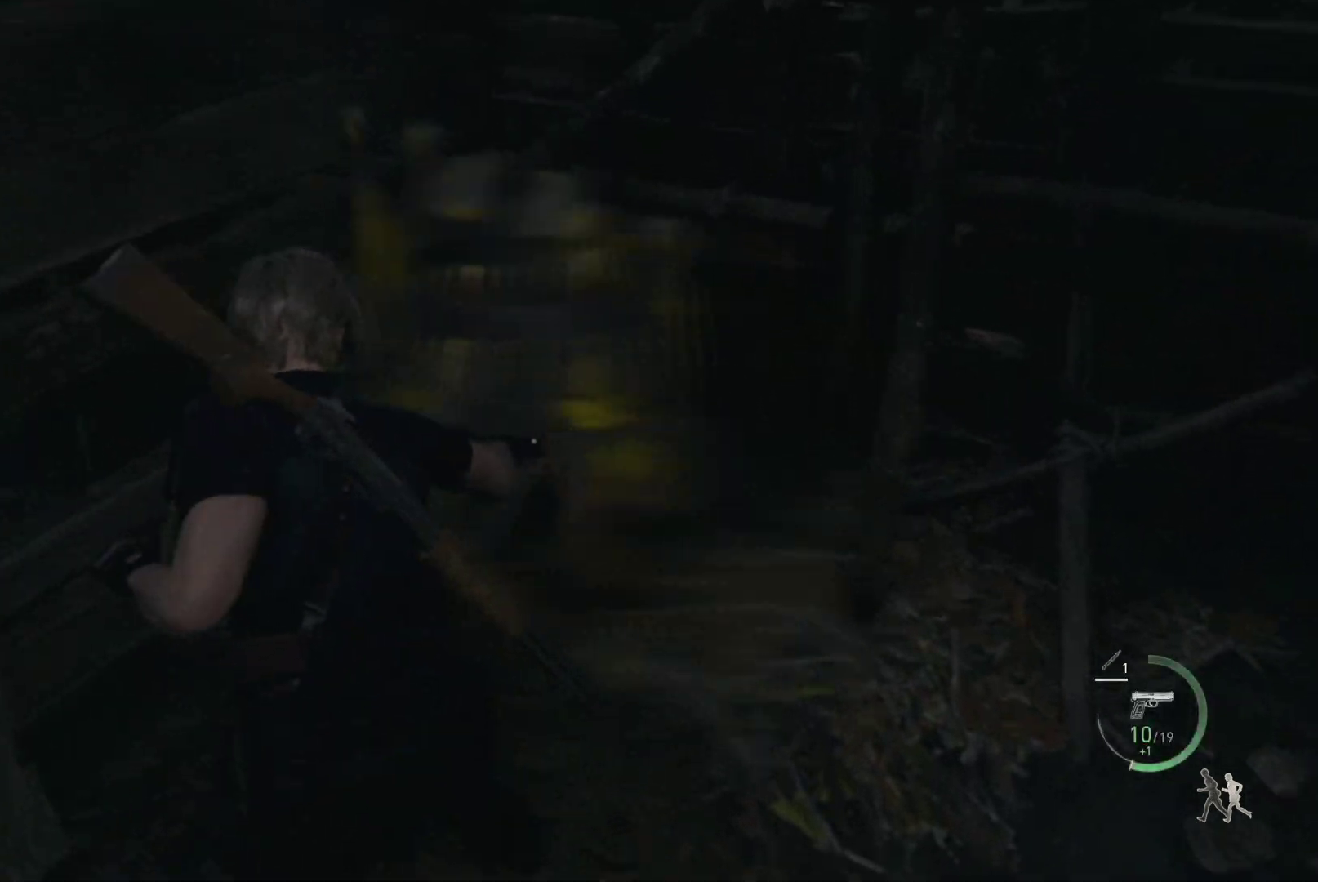
{"buttons": [], "left_stick": "center", "right_stick": "center", "events": [[100, "right_stick", "center"], [233, "CROSS", "down"], [233, "left_stick", "up-right"], [300, "CROSS", "up"], [367, "left_stick", "center"], [400, "CROSS", "down"], [467, "CROSS", "up"]]}
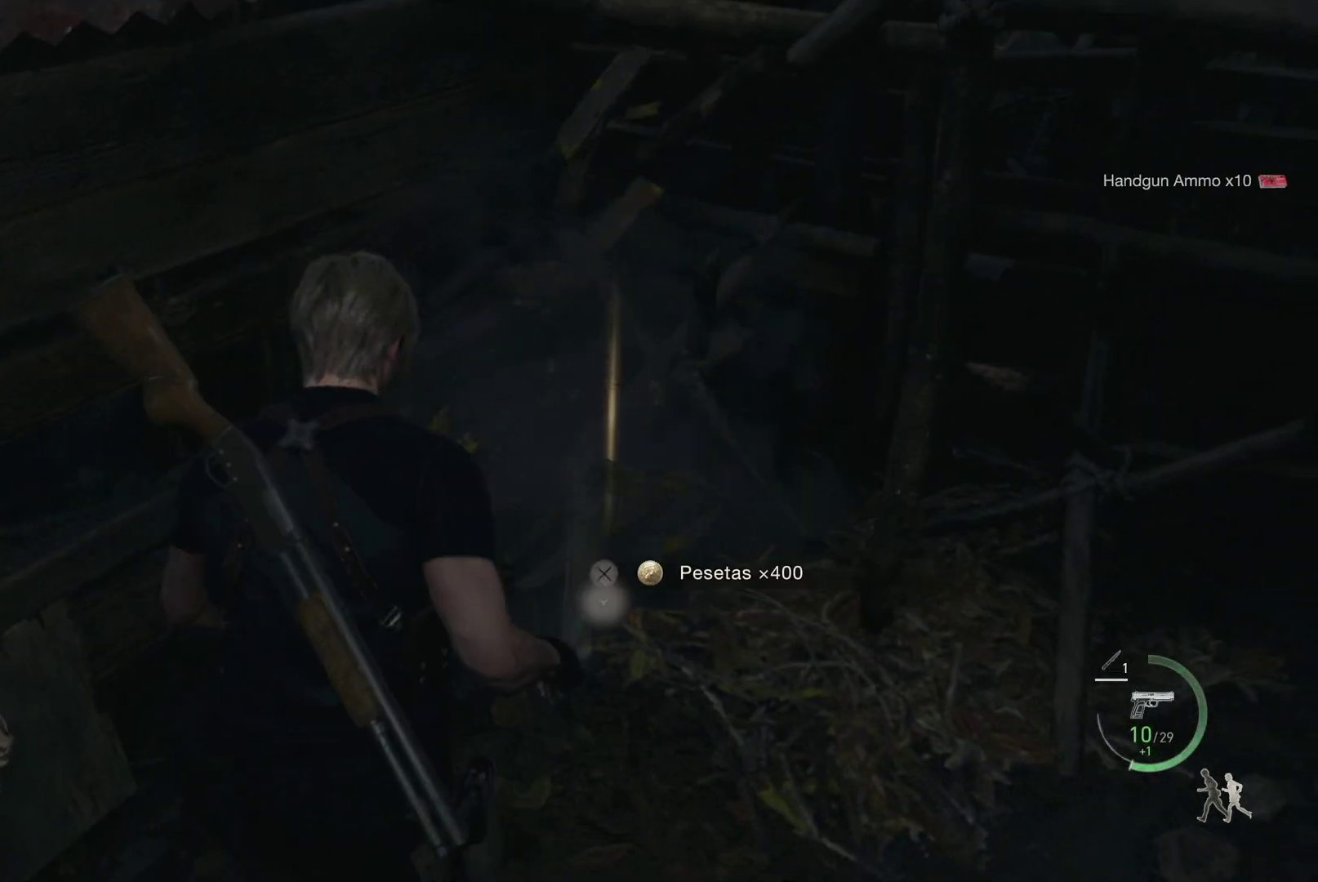
{"buttons": [], "left_stick": "center", "right_stick": "center", "events": [[50, "CROSS", "down"], [117, "left_stick", "down"], [133, "CROSS", "up"], [233, "R1", "down"], [333, "R1", "up"], [400, "left_stick", "center"]]}
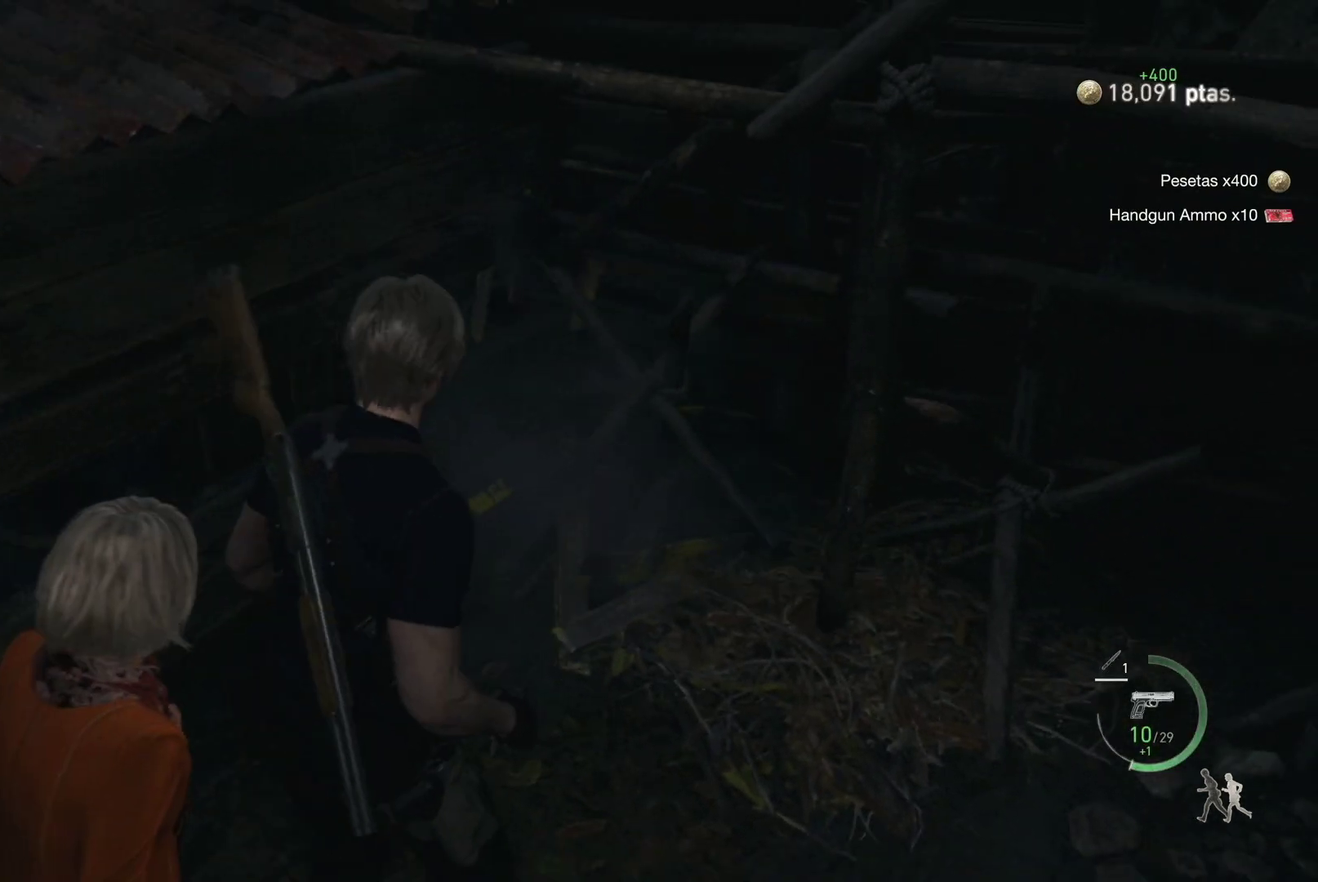
{"buttons": ["SQUARE"], "left_stick": "up", "right_stick": "center", "events": [[267, "SQUARE", "down"], [350, "left_stick", "up"], [367, "SQUARE", "up"], [483, "SQUARE", "down"]]}
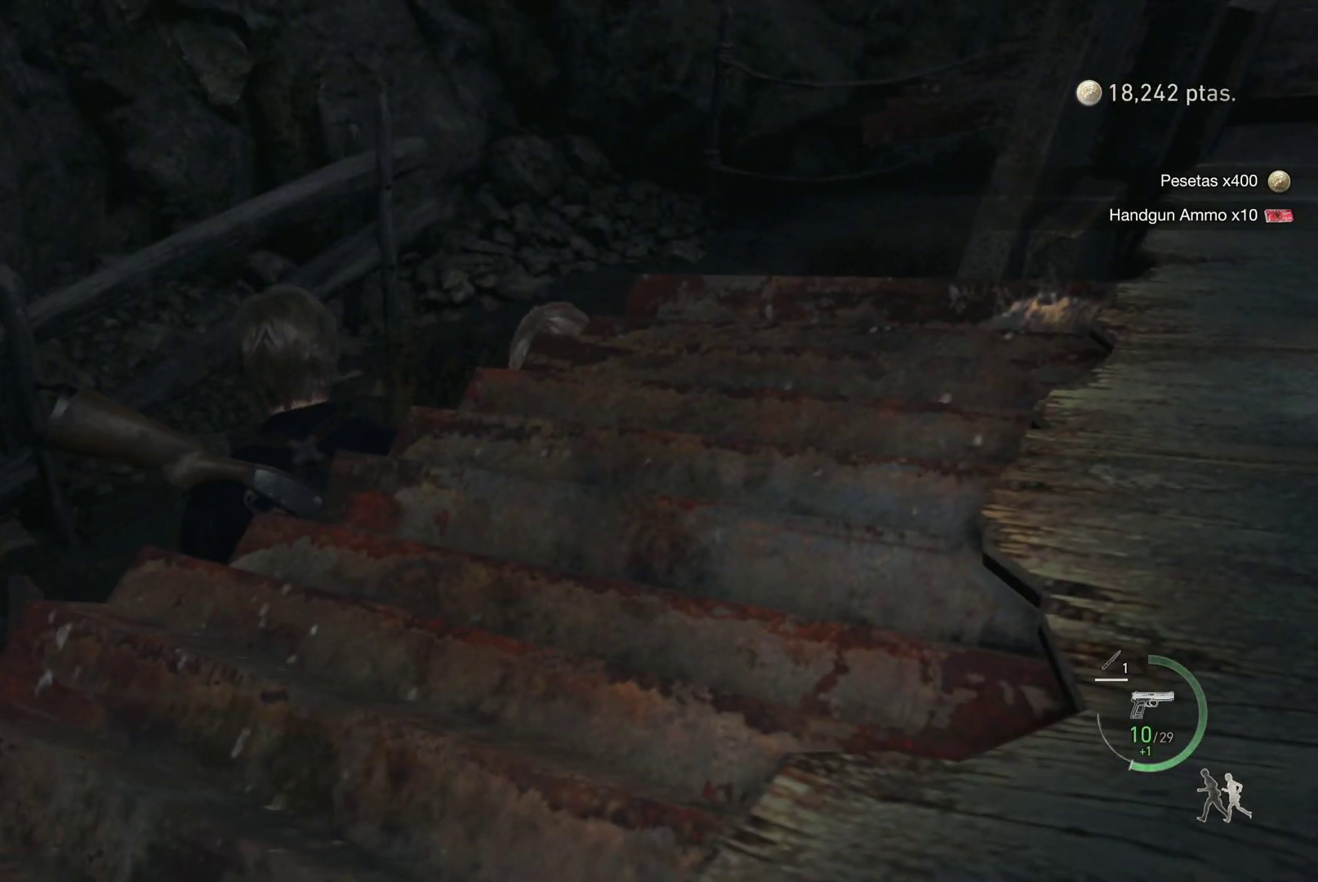
{"buttons": [], "left_stick": "up", "right_stick": "right", "events": [[17, "SQUARE", "up"], [217, "right_stick", "right"]]}
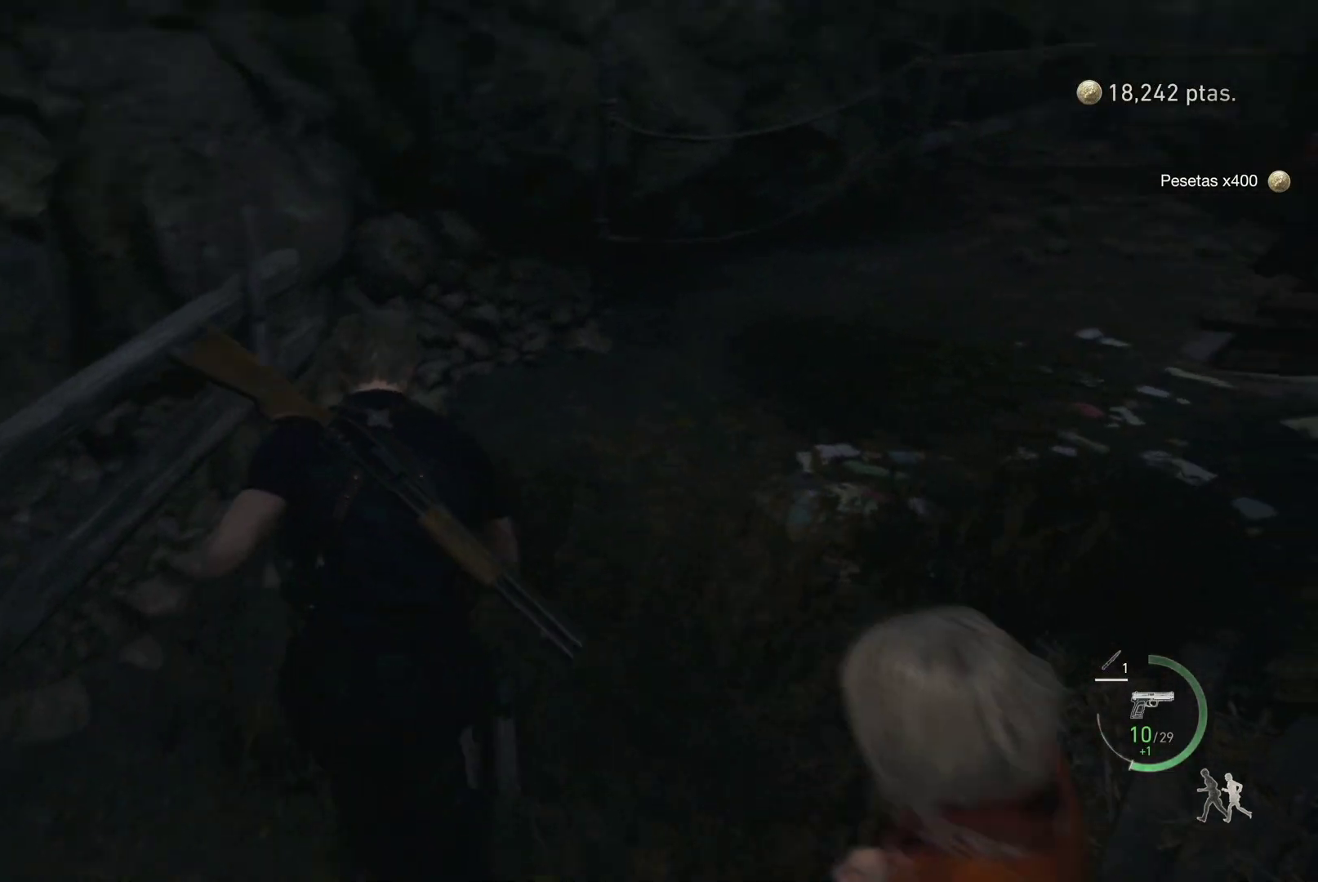
{"buttons": [], "left_stick": "up", "right_stick": "right", "events": []}
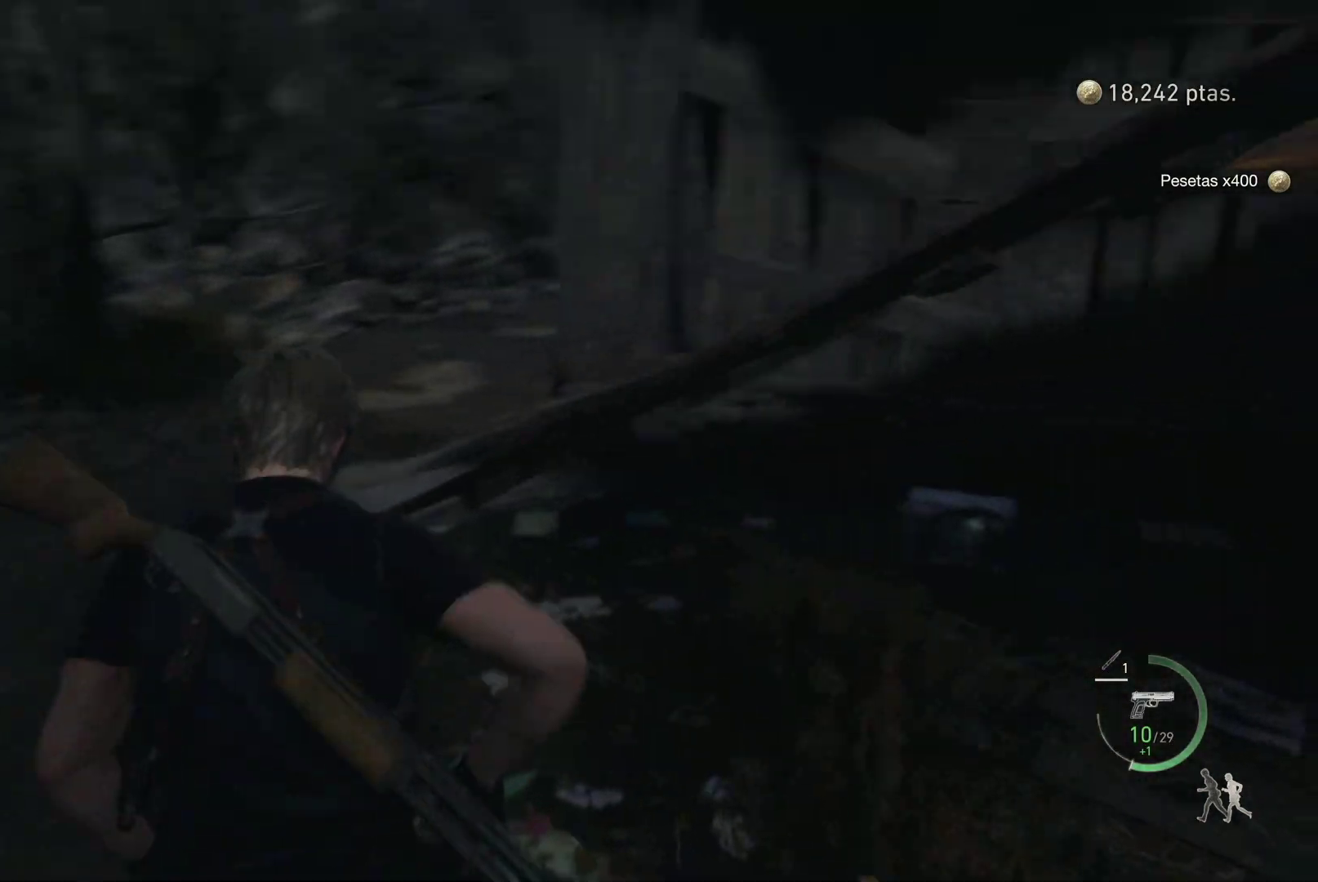
{"buttons": [], "left_stick": "up", "right_stick": "right", "events": [[250, "right_stick", "center"], [417, "right_stick", "right"]]}
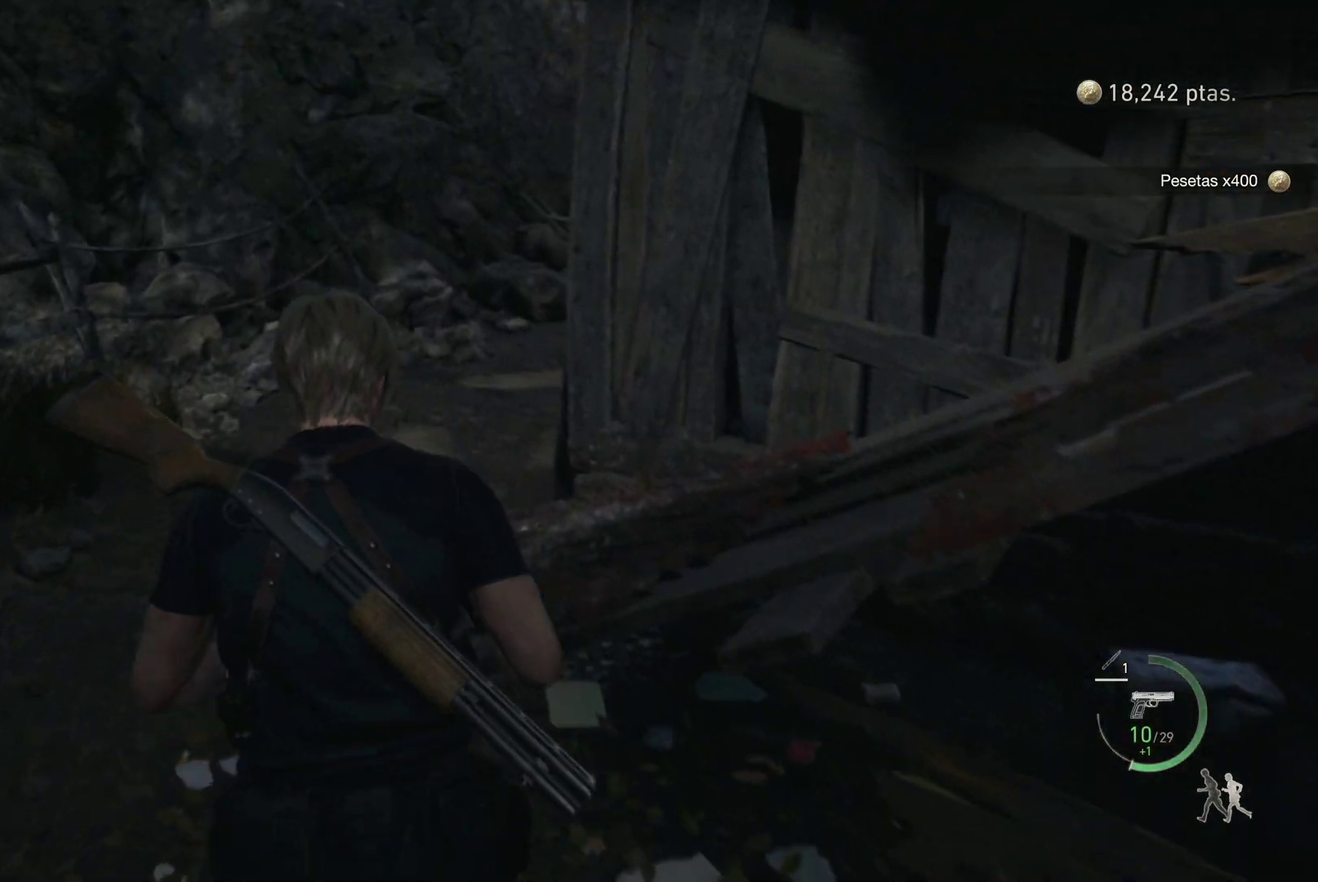
{"buttons": [], "left_stick": "up-right", "right_stick": "right", "events": [[383, "left_stick", "up-right"]]}
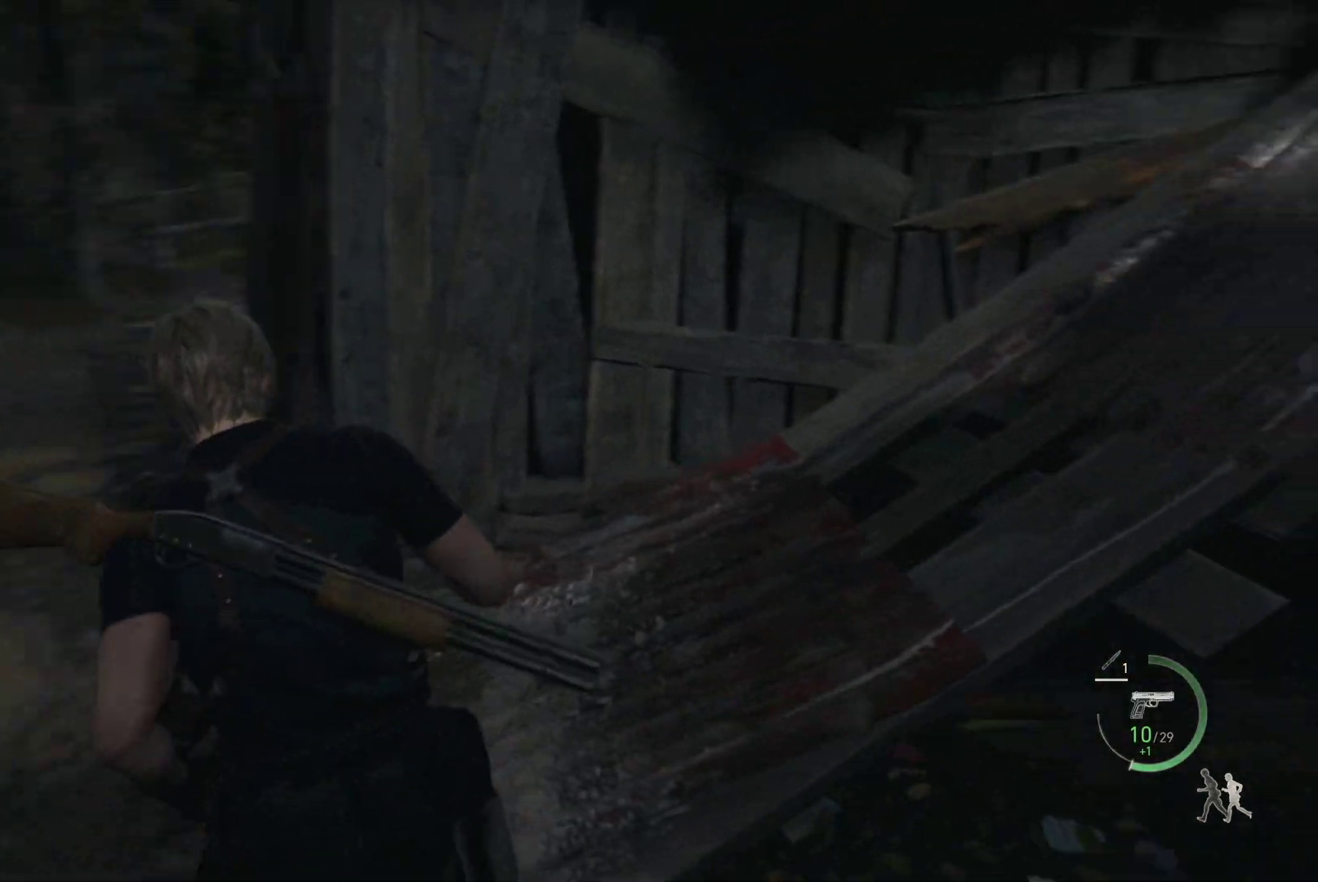
{"buttons": [], "left_stick": "up-right", "right_stick": "center", "events": [[400, "CIRCLE", "down"], [400, "right_stick", "center"], [500, "CIRCLE", "up"]]}
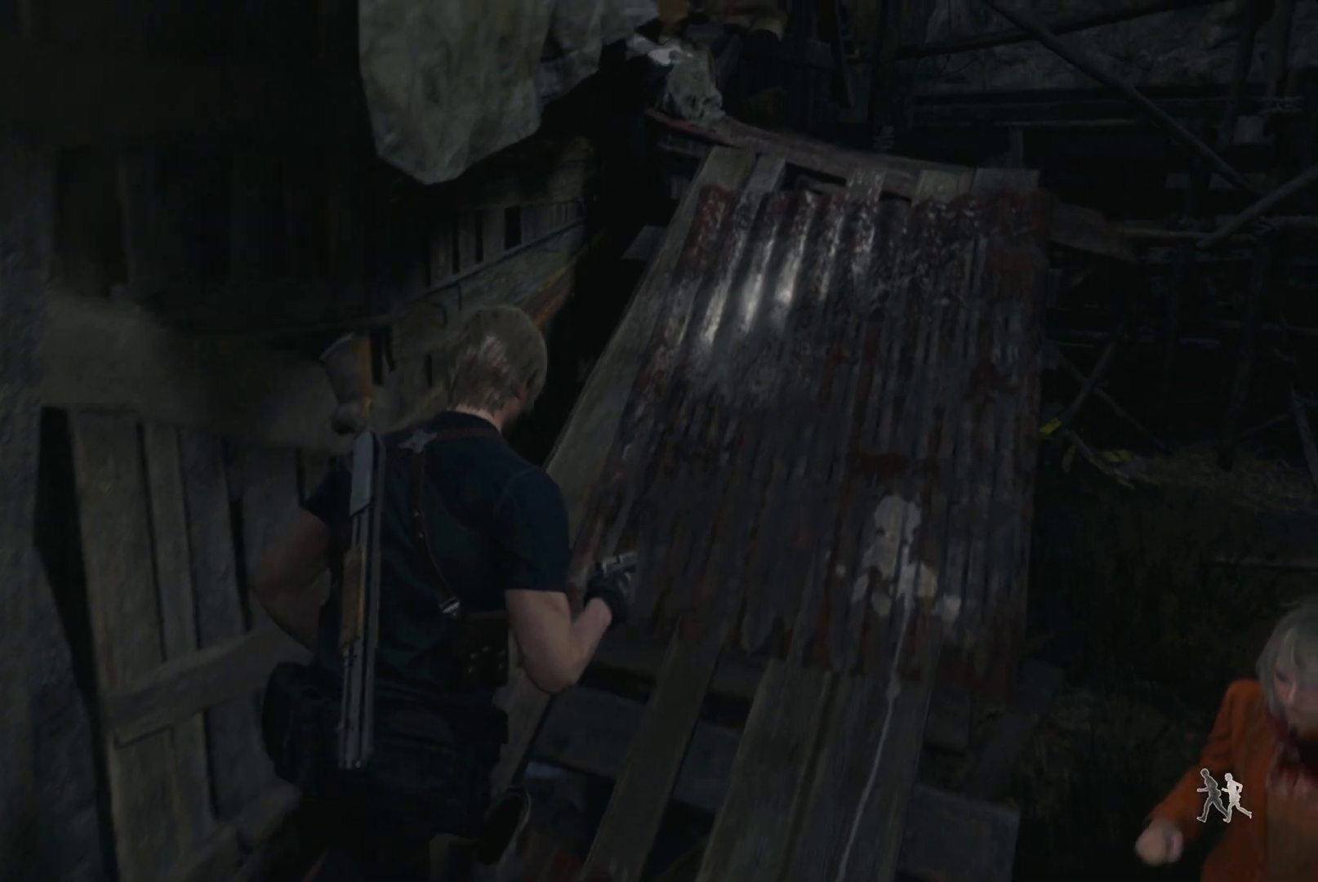
{"buttons": [], "left_stick": "up-right", "right_stick": "center", "events": [[217, "CIRCLE", "down"], [333, "CIRCLE", "up"]]}
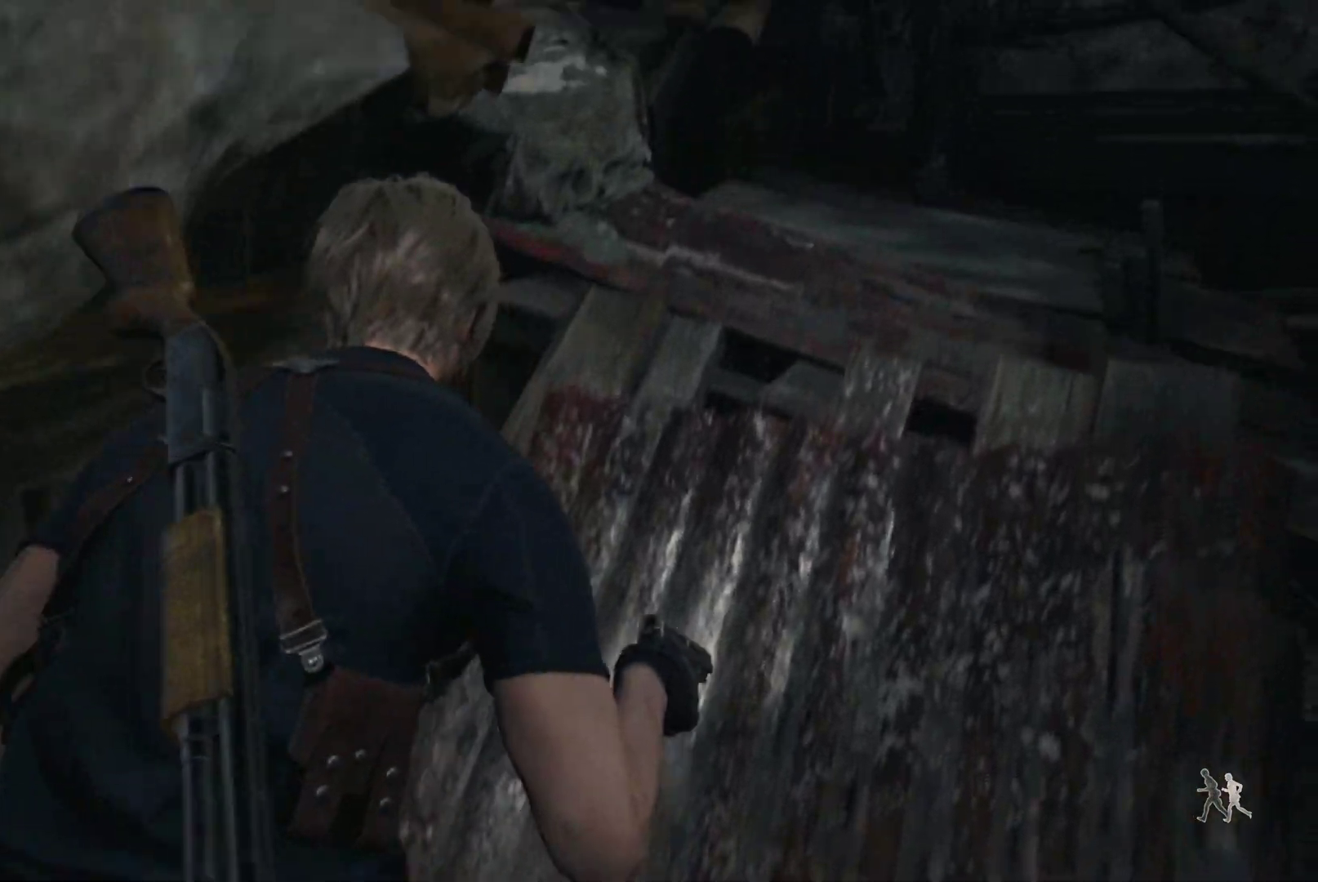
{"buttons": [], "left_stick": "up-right", "right_stick": "center", "events": []}
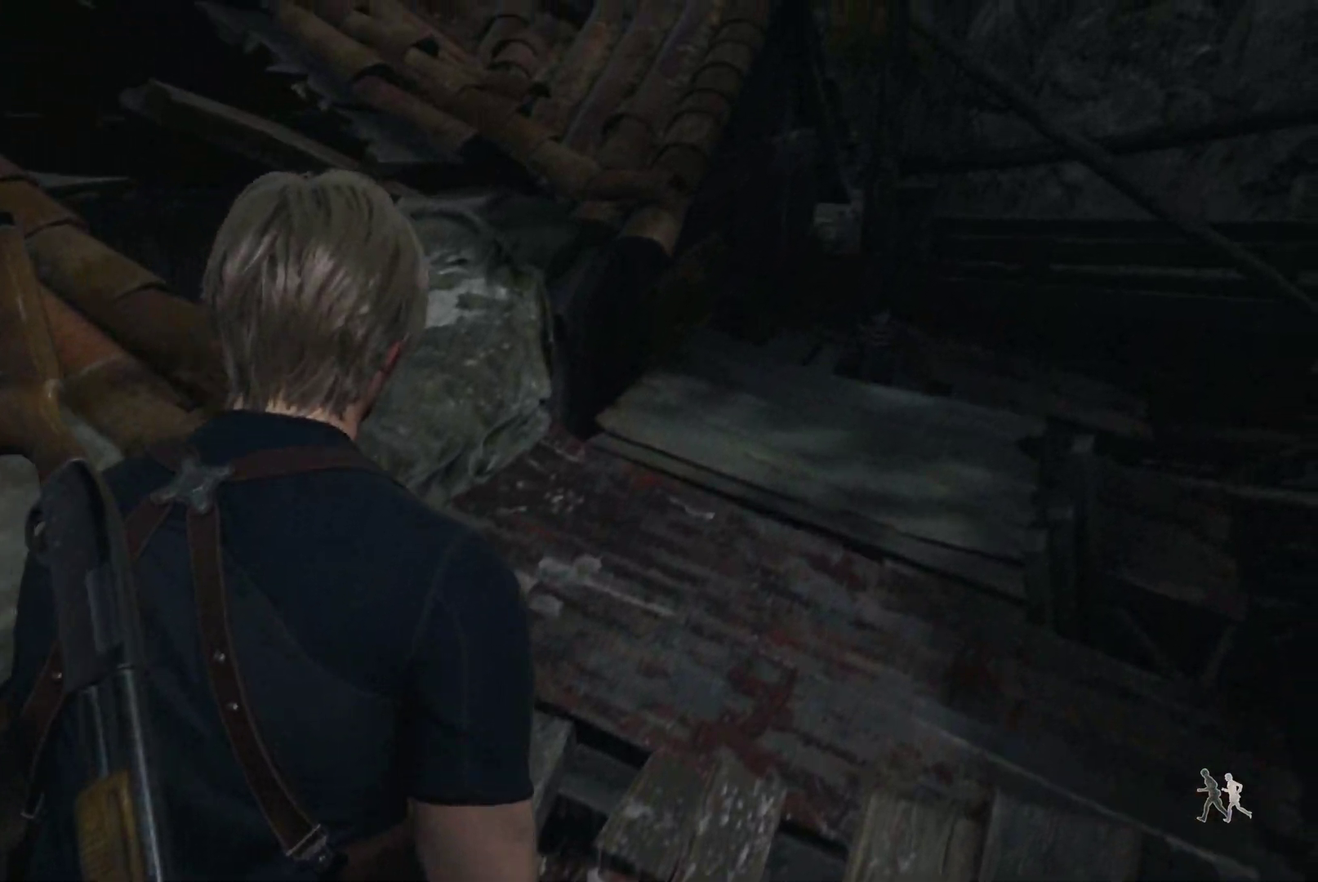
{"buttons": [], "left_stick": "up-right", "right_stick": "center", "events": [[100, "right_stick", "left"], [483, "right_stick", "center"]]}
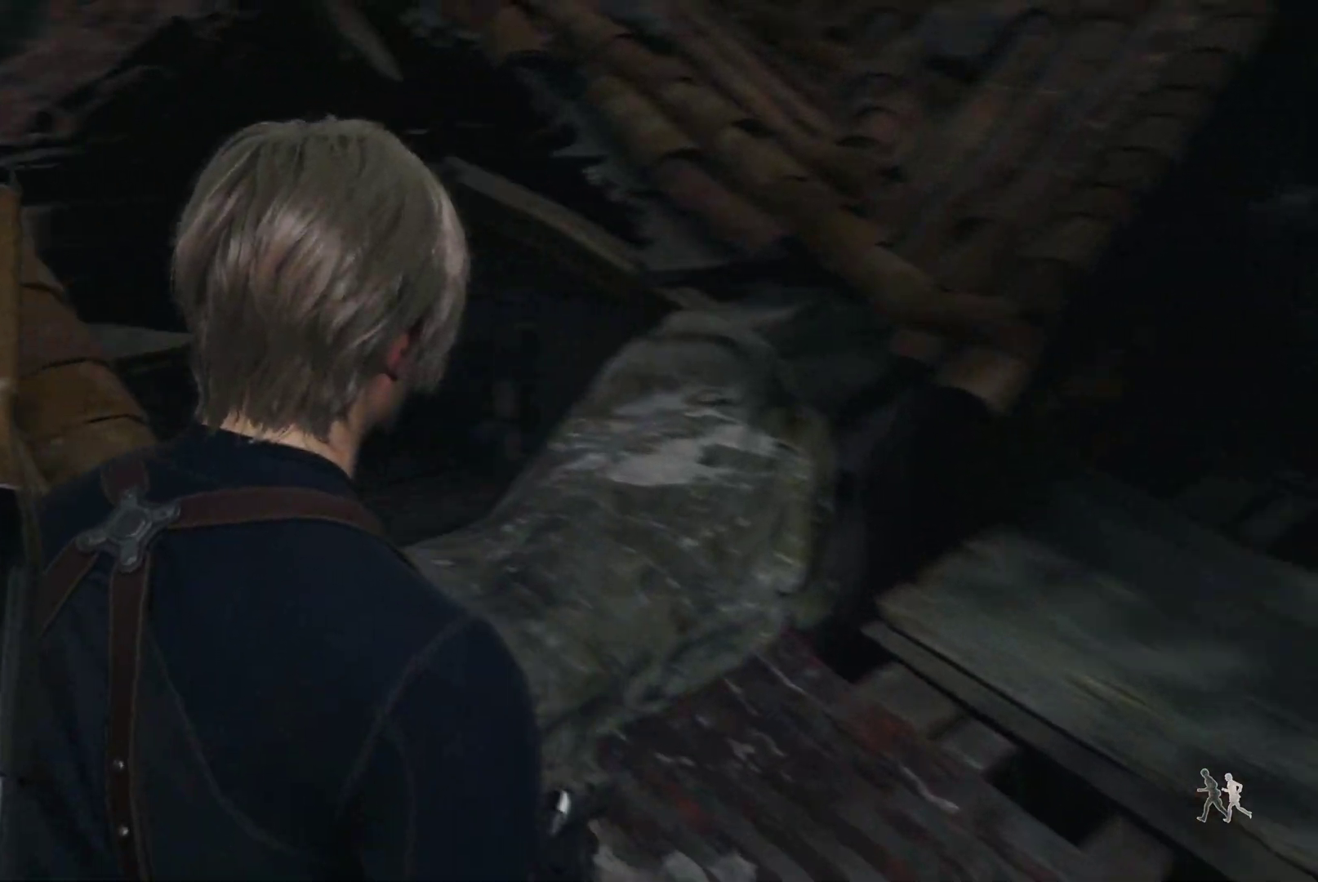
{"buttons": ["R1"], "left_stick": "up-right", "right_stick": "right", "events": [[250, "right_stick", "right"], [433, "R1", "down"]]}
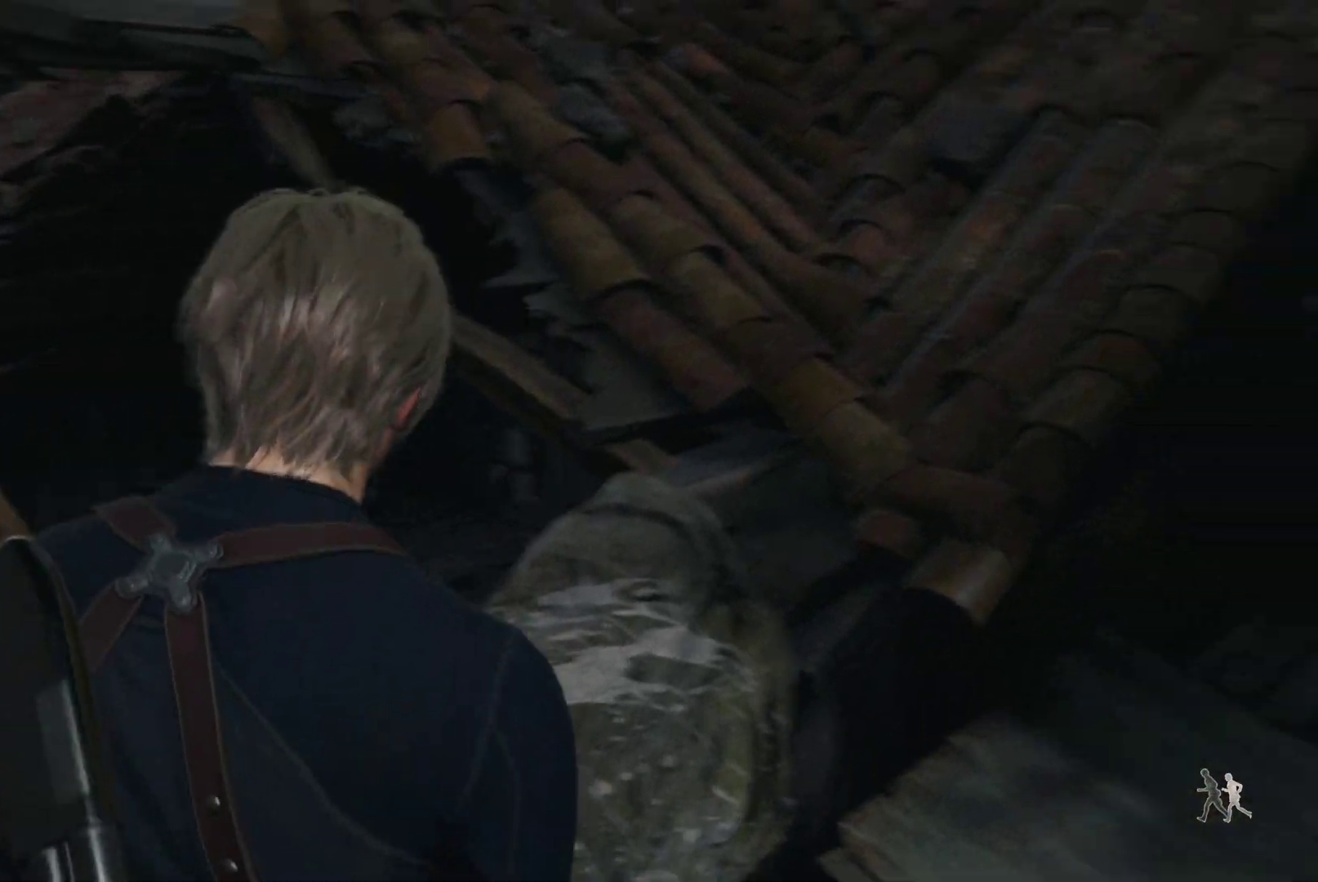
{"buttons": ["R1"], "left_stick": "up-right", "right_stick": "center", "events": [[267, "right_stick", "center"]]}
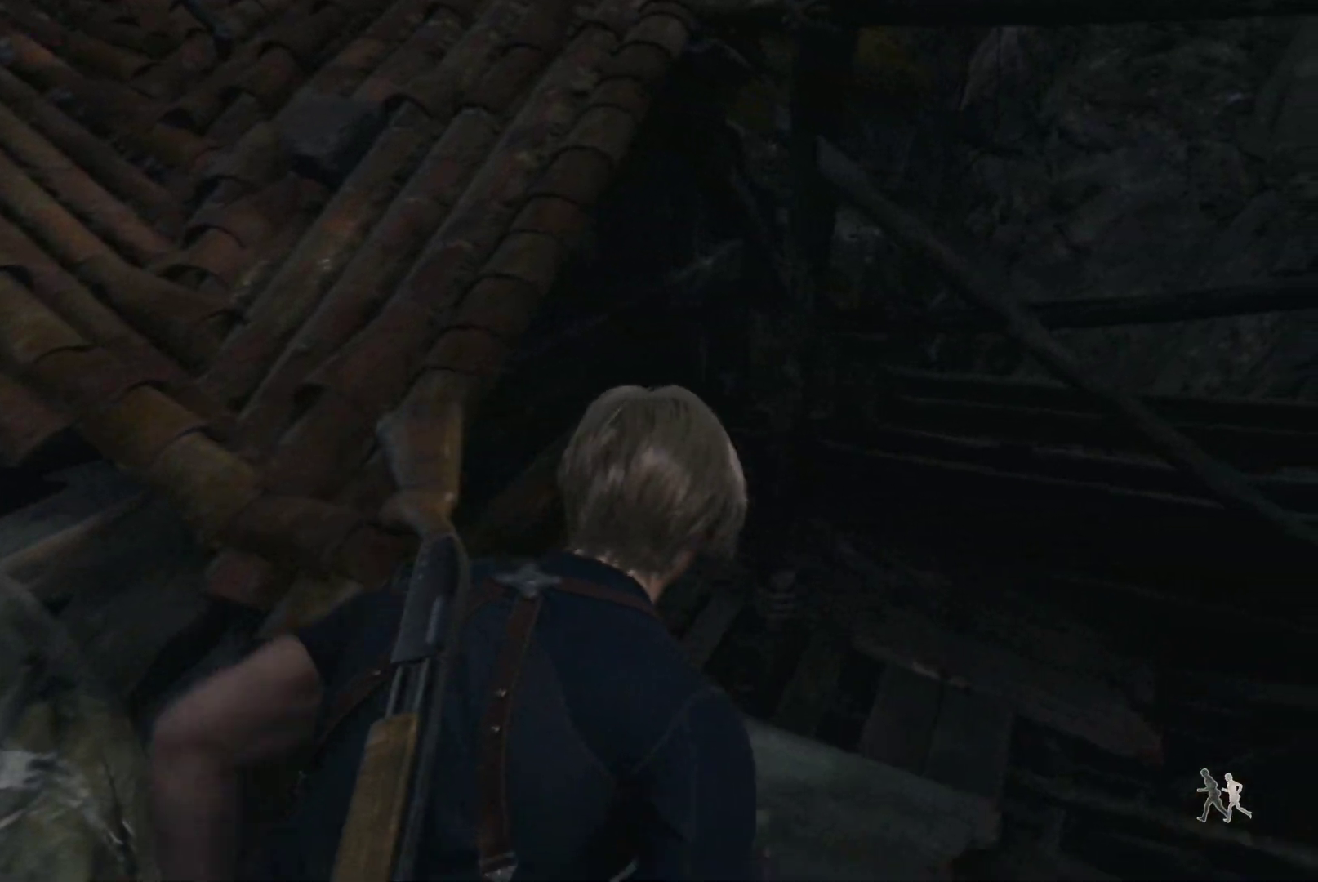
{"buttons": [], "left_stick": "up-right", "right_stick": "left", "events": [[100, "R1", "up"], [317, "right_stick", "left"]]}
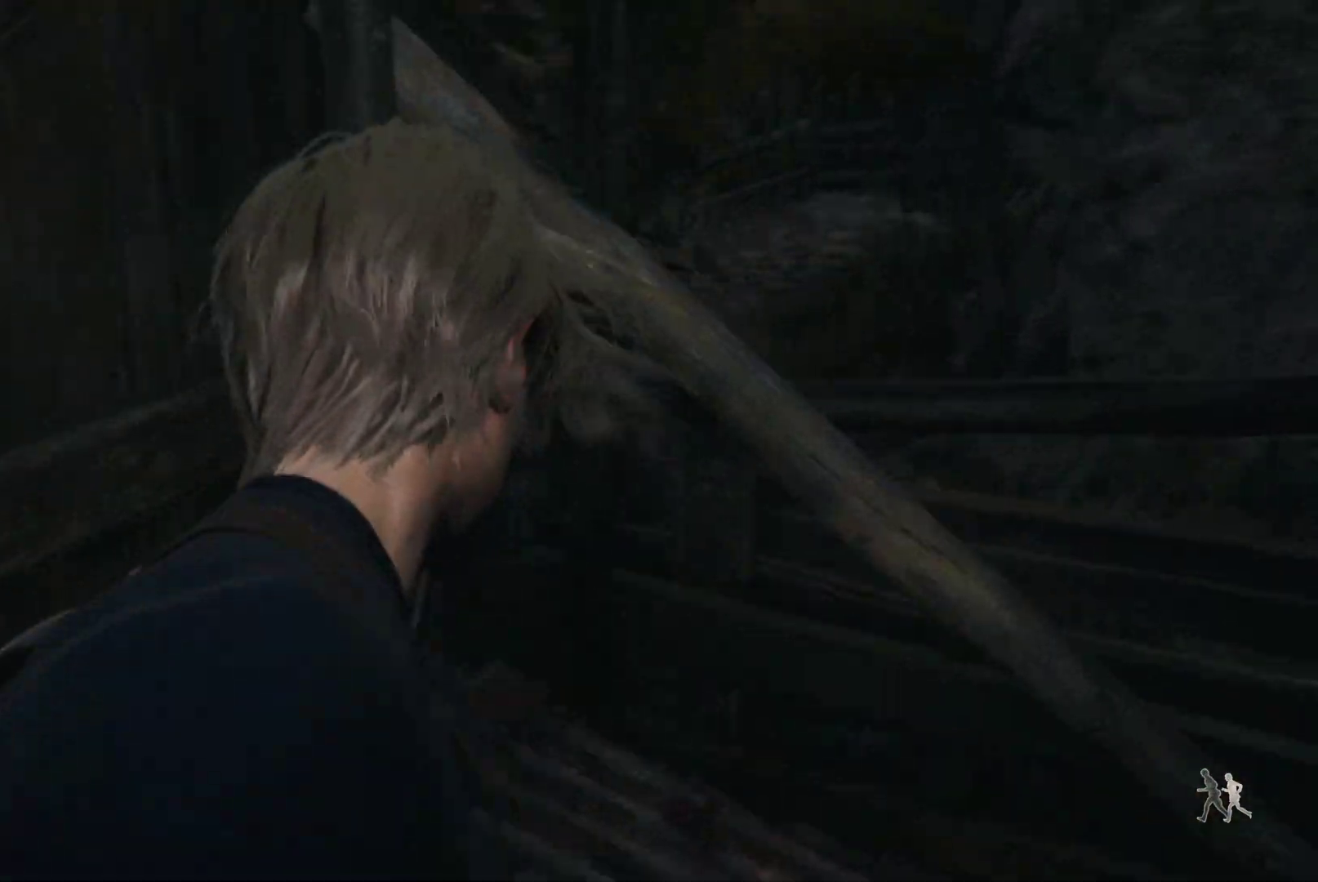
{"buttons": [], "left_stick": "up-left", "right_stick": "left", "events": [[67, "left_stick", "down-left"], [183, "left_stick", "left"], [433, "left_stick", "up-left"]]}